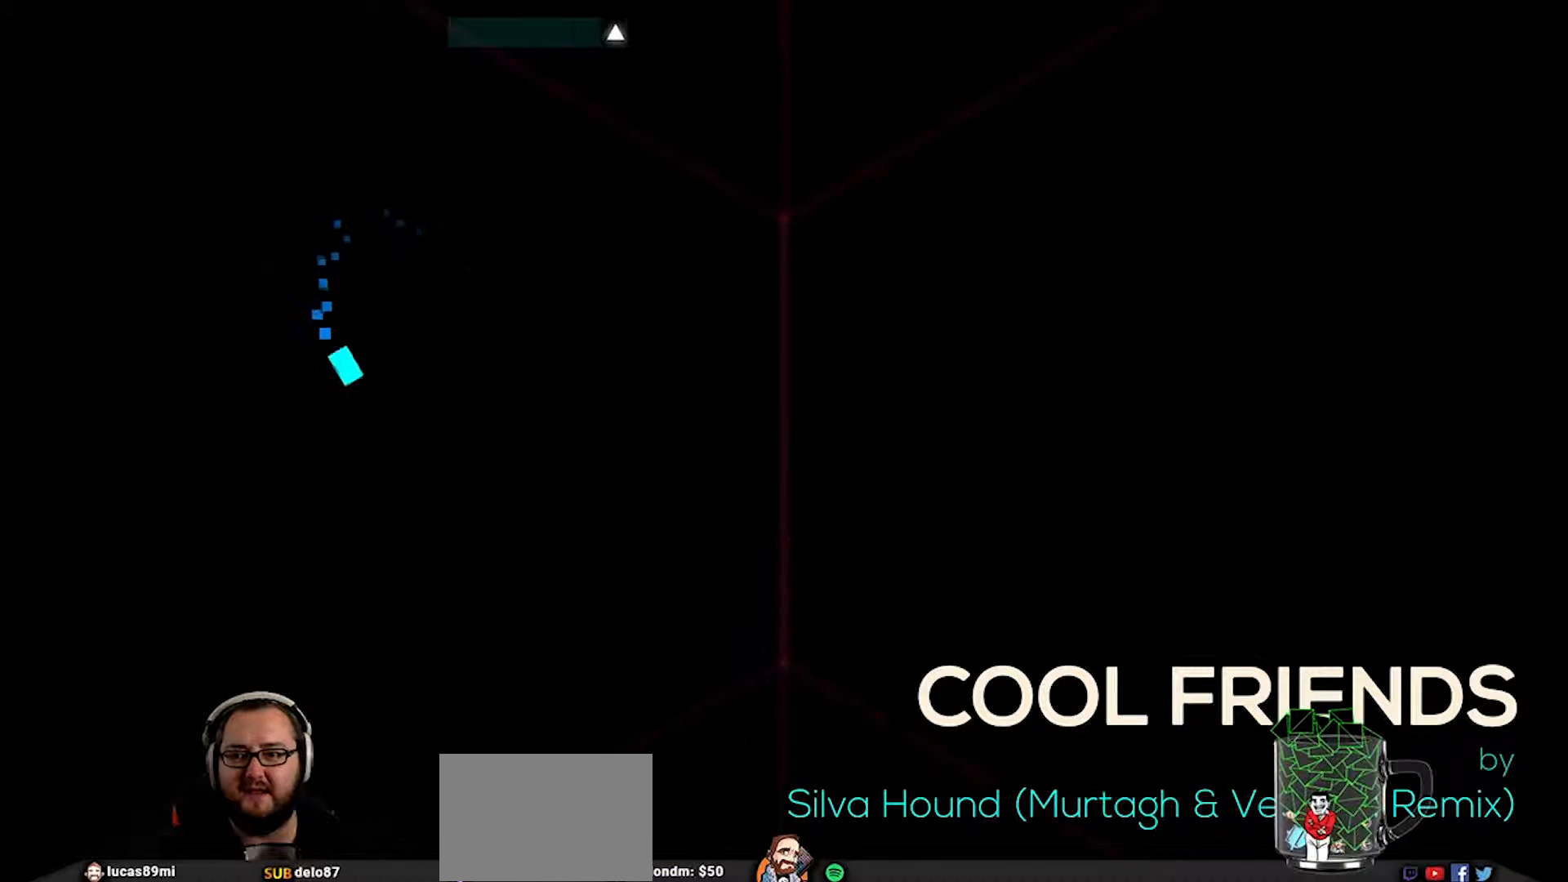
Gameplay with a controller (PlayStation layout); each line is a JSON object with the inputs held at the frame after it. "events" lists button and stick changes between this image and that frame as [ms after this image, input, new state], when the widget could be followed in between.
{"buttons": [], "left_stick": "center", "right_stick": "center", "events": [[50, "left_stick", "right"], [350, "left_stick", "center"]]}
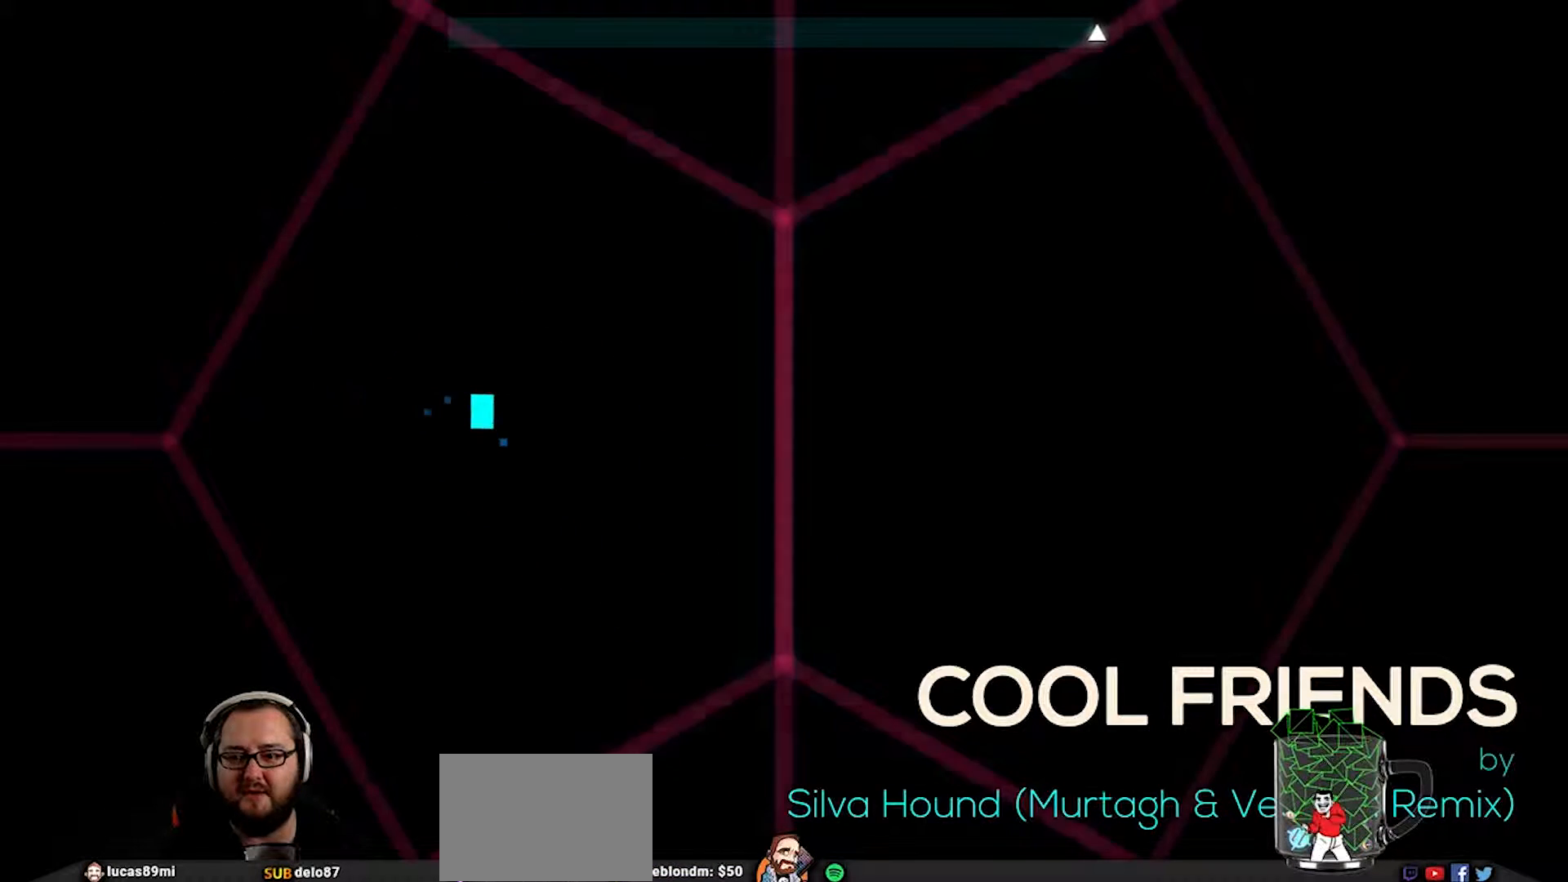
{"buttons": [], "left_stick": "center", "right_stick": "center", "events": [[17, "left_stick", "right"], [217, "left_stick", "center"]]}
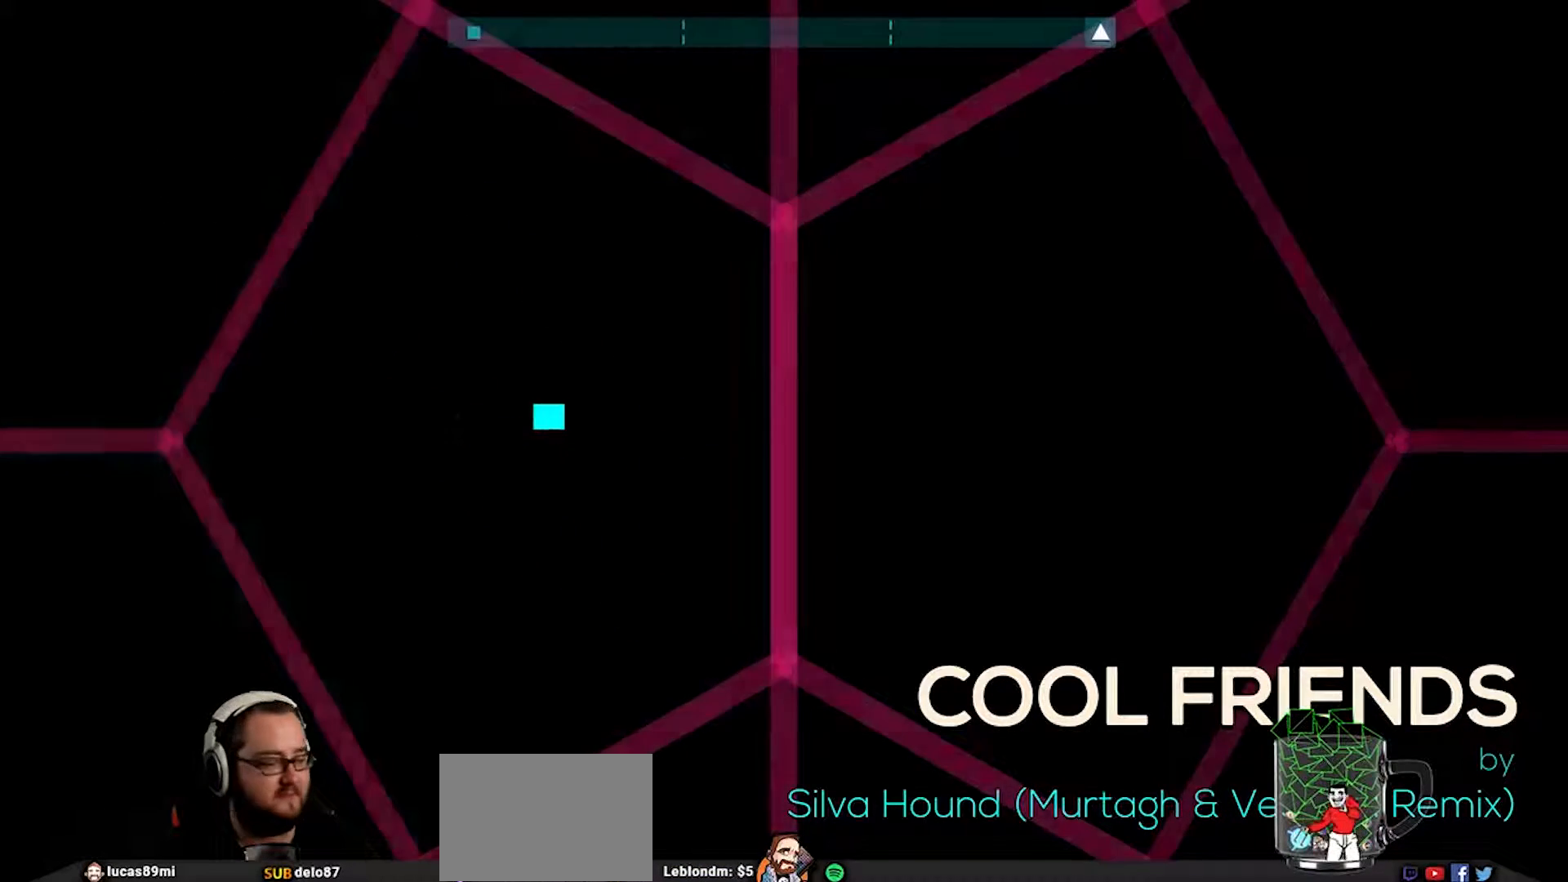
{"buttons": [], "left_stick": "center", "right_stick": "center", "events": [[183, "left_stick", "left"], [317, "left_stick", "center"]]}
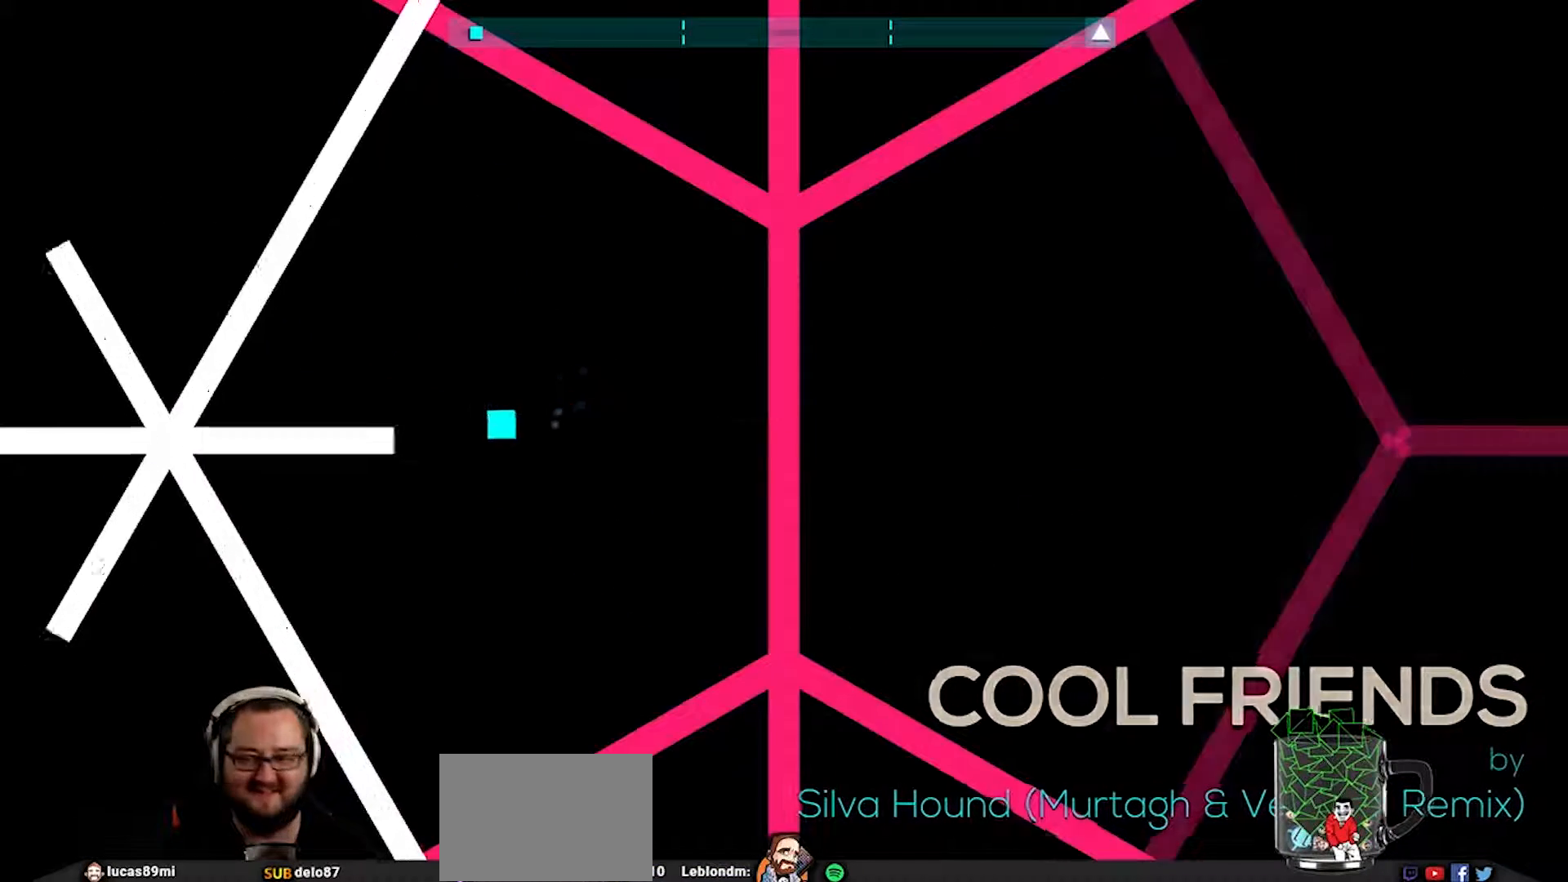
{"buttons": [], "left_stick": "up-left", "right_stick": "center", "events": [[333, "left_stick", "up-left"]]}
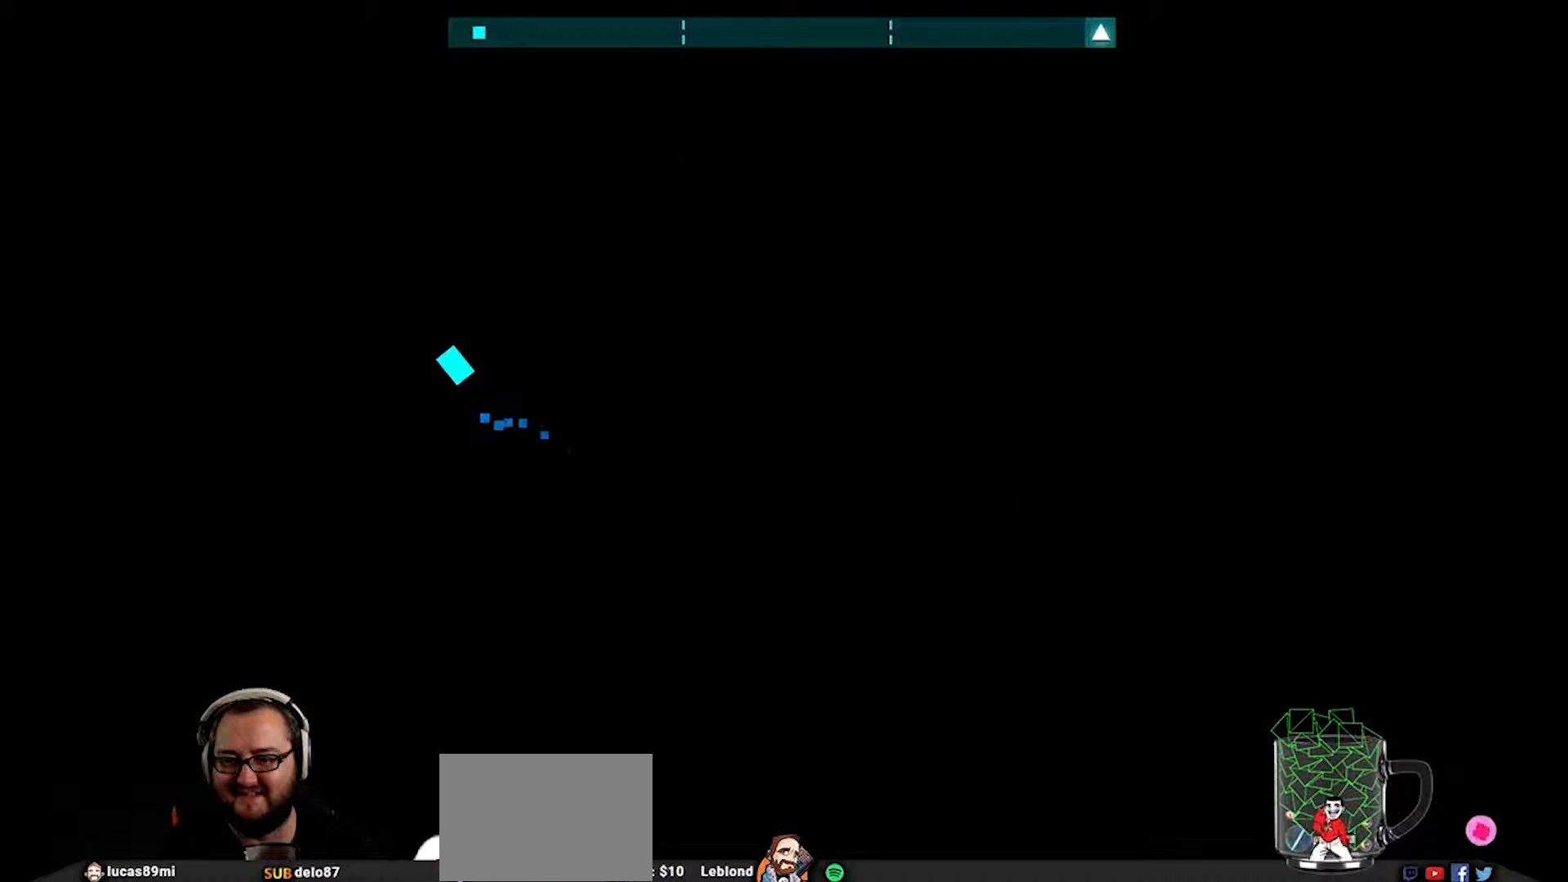
{"buttons": [], "left_stick": "center", "right_stick": "center", "events": [[67, "left_stick", "center"], [200, "left_stick", "down"], [367, "left_stick", "center"]]}
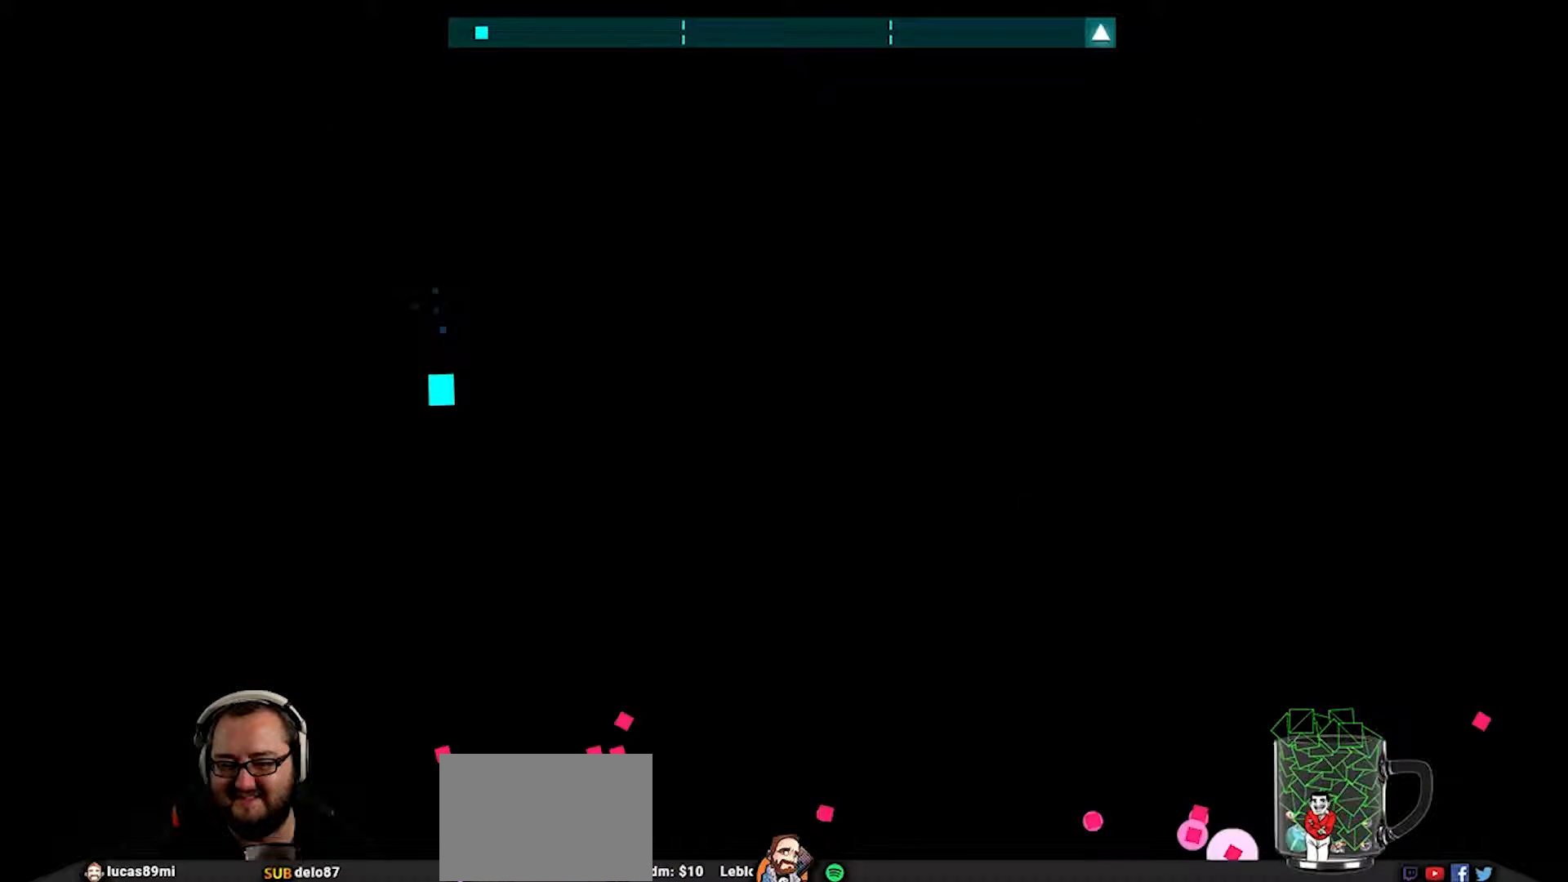
{"buttons": [], "left_stick": "down-right", "right_stick": "center", "events": [[67, "left_stick", "up"], [233, "left_stick", "left"], [367, "left_stick", "down-left"], [500, "left_stick", "down-right"]]}
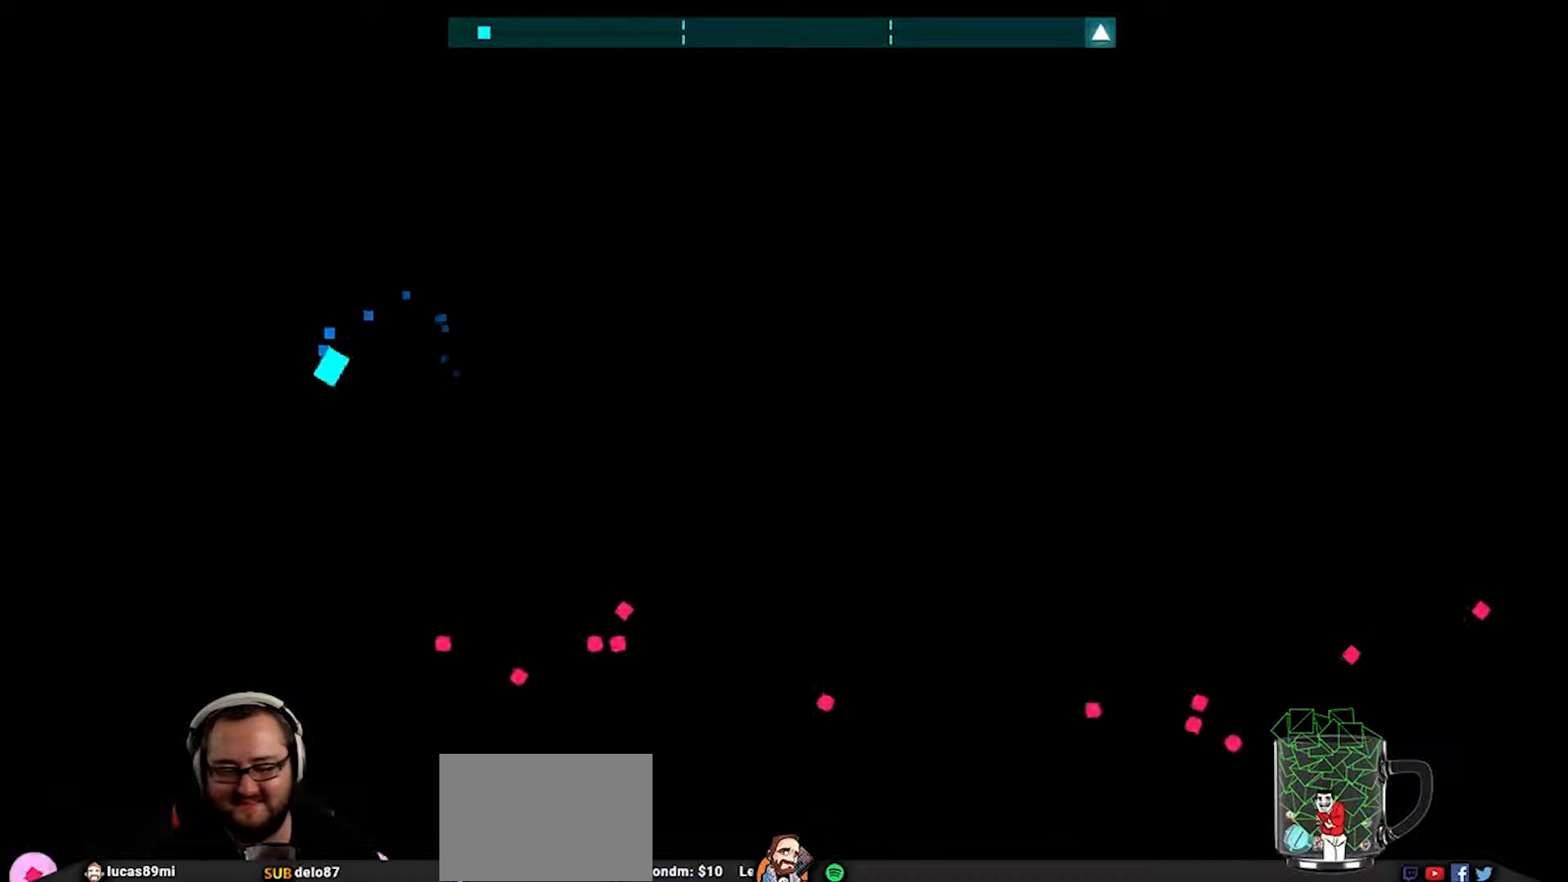
{"buttons": [], "left_stick": "center", "right_stick": "center", "events": [[50, "left_stick", "center"]]}
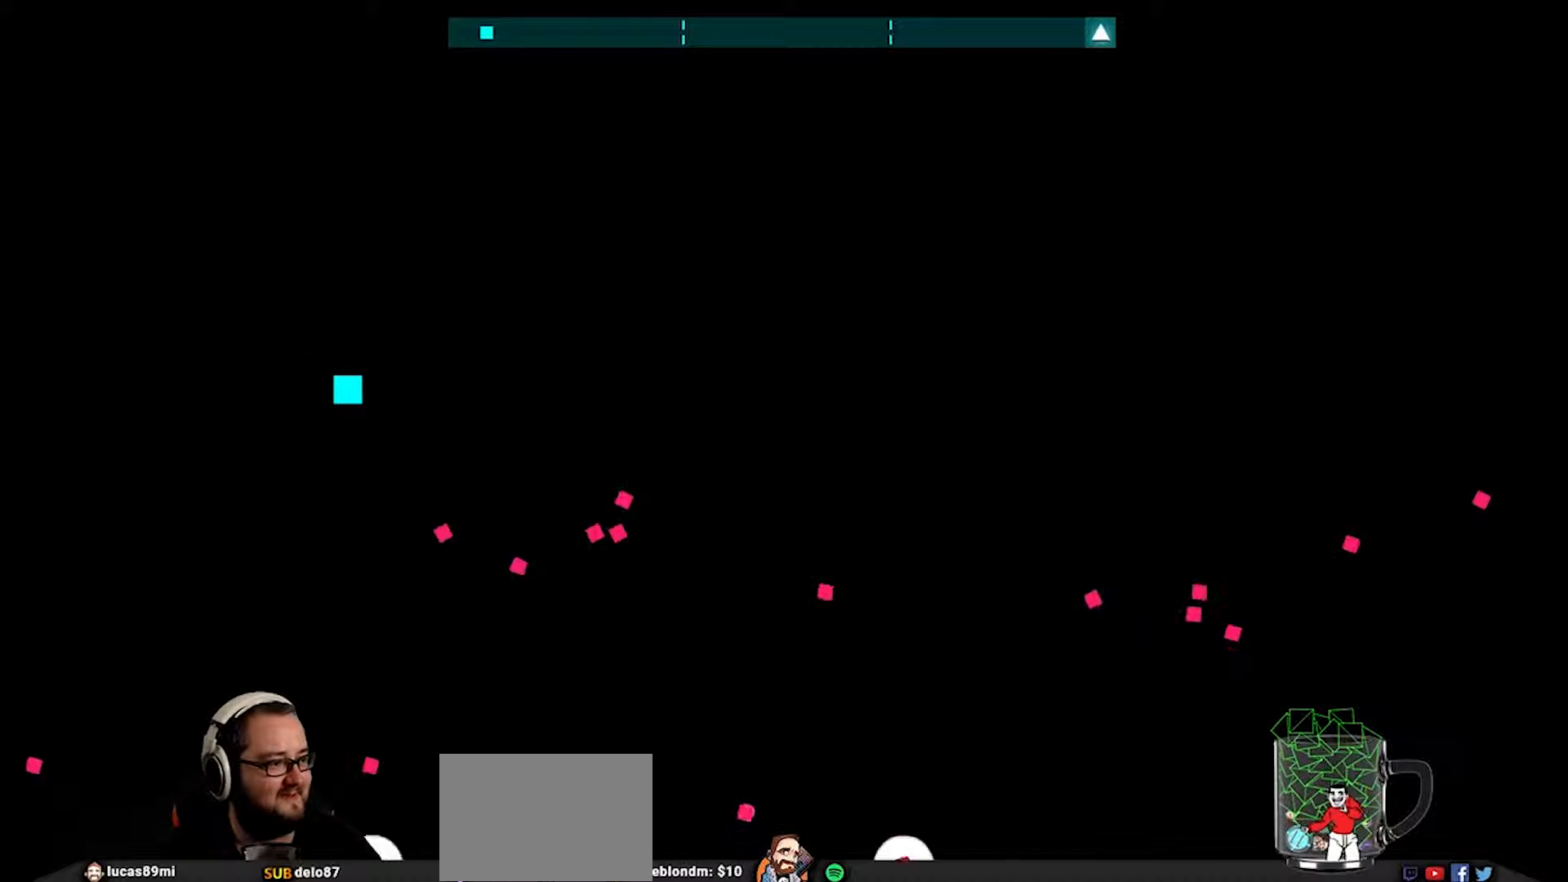
{"buttons": [], "left_stick": "center", "right_stick": "center", "events": []}
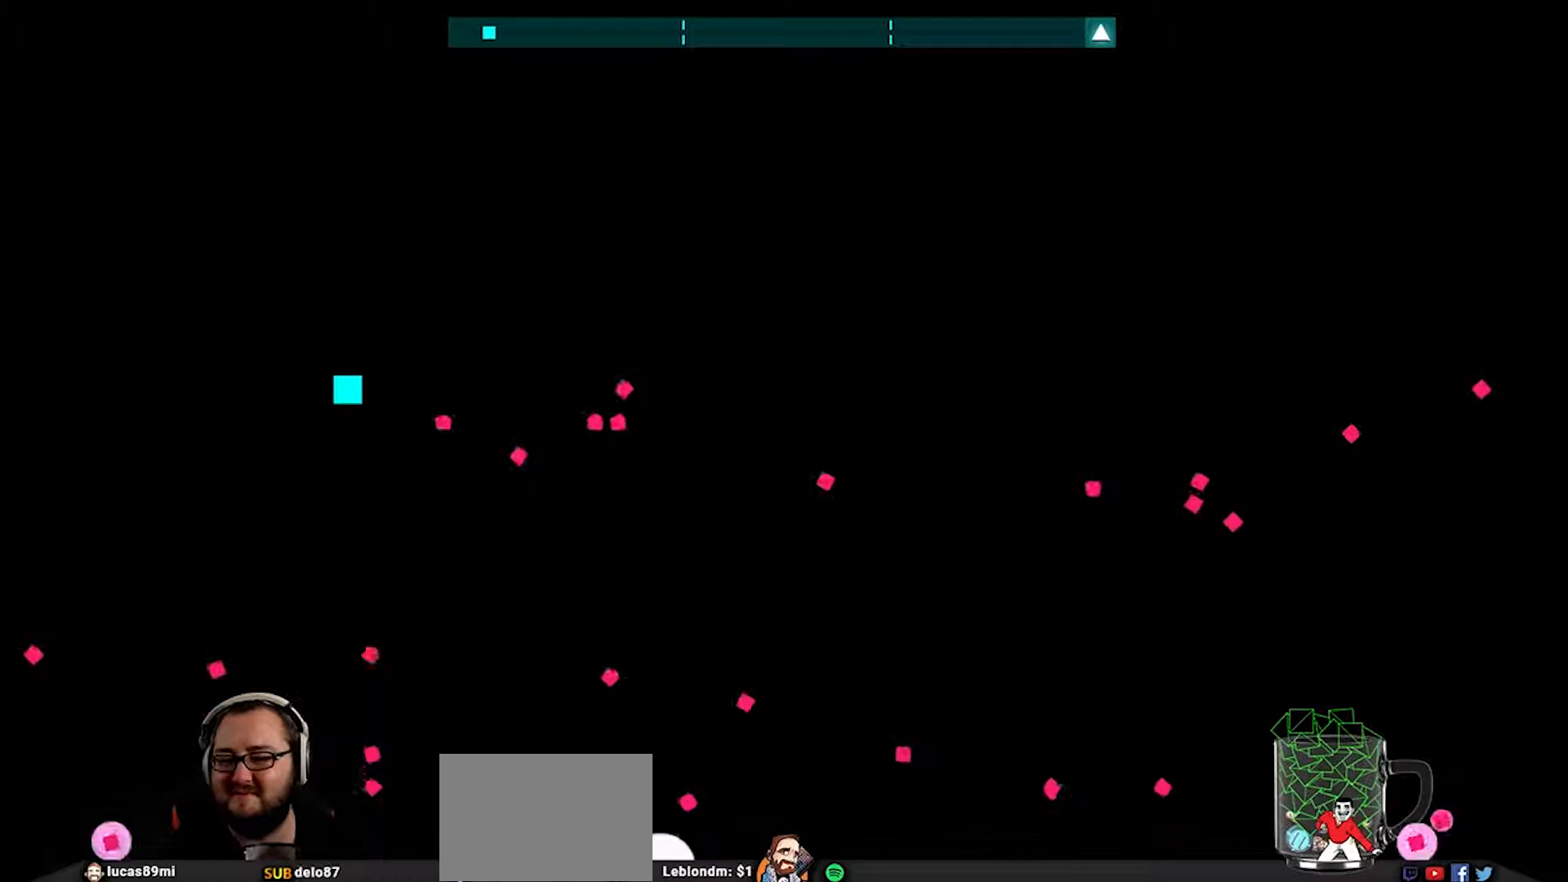
{"buttons": [], "left_stick": "right", "right_stick": "center", "events": [[167, "left_stick", "right"]]}
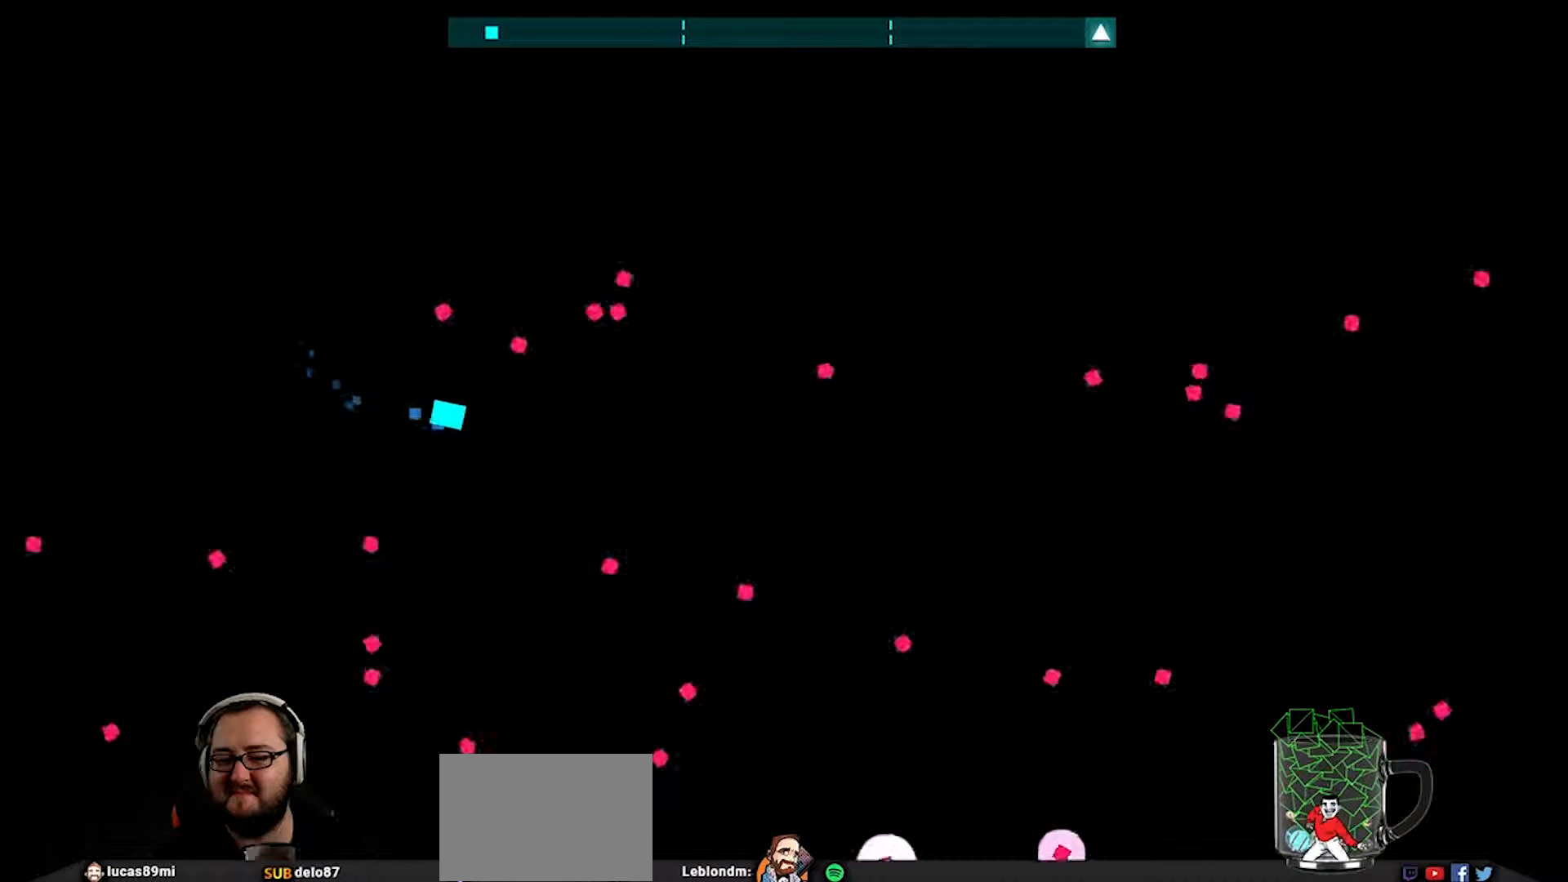
{"buttons": [], "left_stick": "right", "right_stick": "center", "events": [[33, "left_stick", "center"], [400, "left_stick", "right"]]}
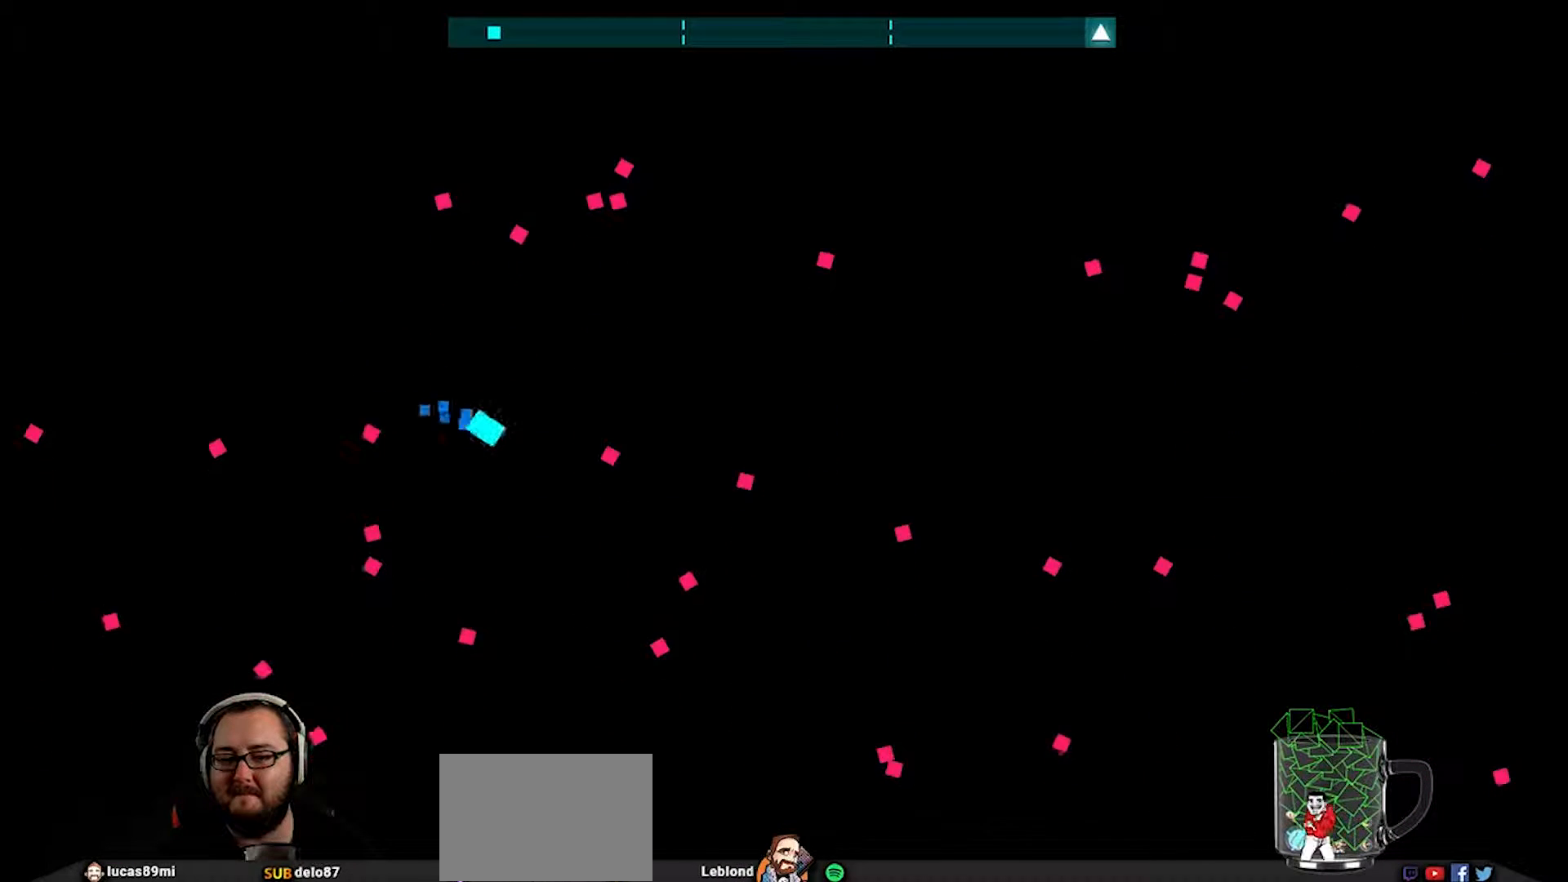
{"buttons": [], "left_stick": "center", "right_stick": "center", "events": [[100, "left_stick", "center"]]}
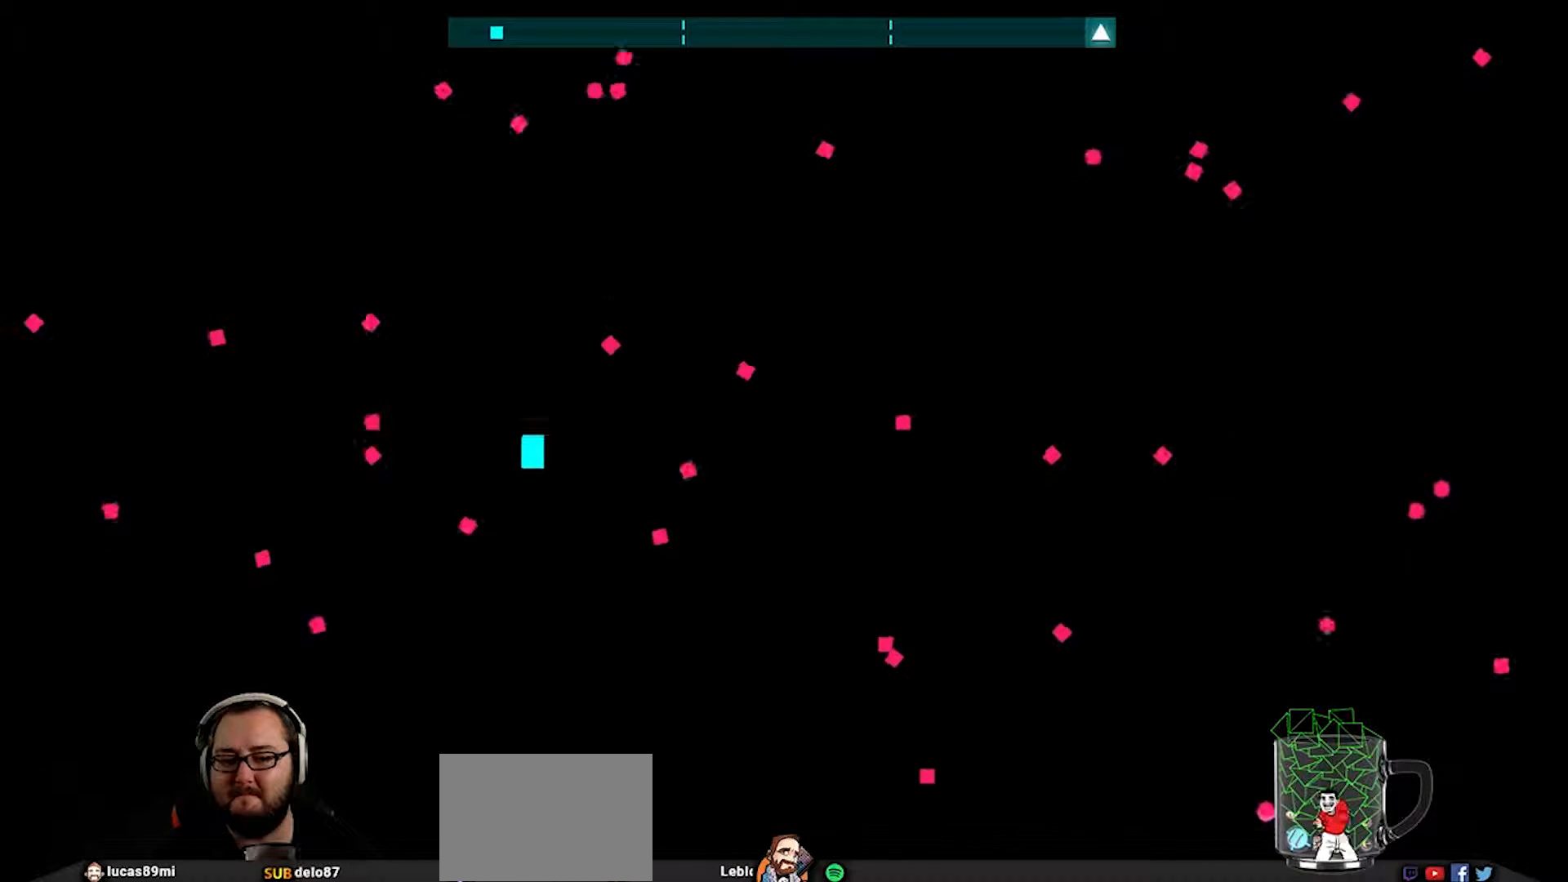
{"buttons": [], "left_stick": "right", "right_stick": "center", "events": [[500, "left_stick", "right"]]}
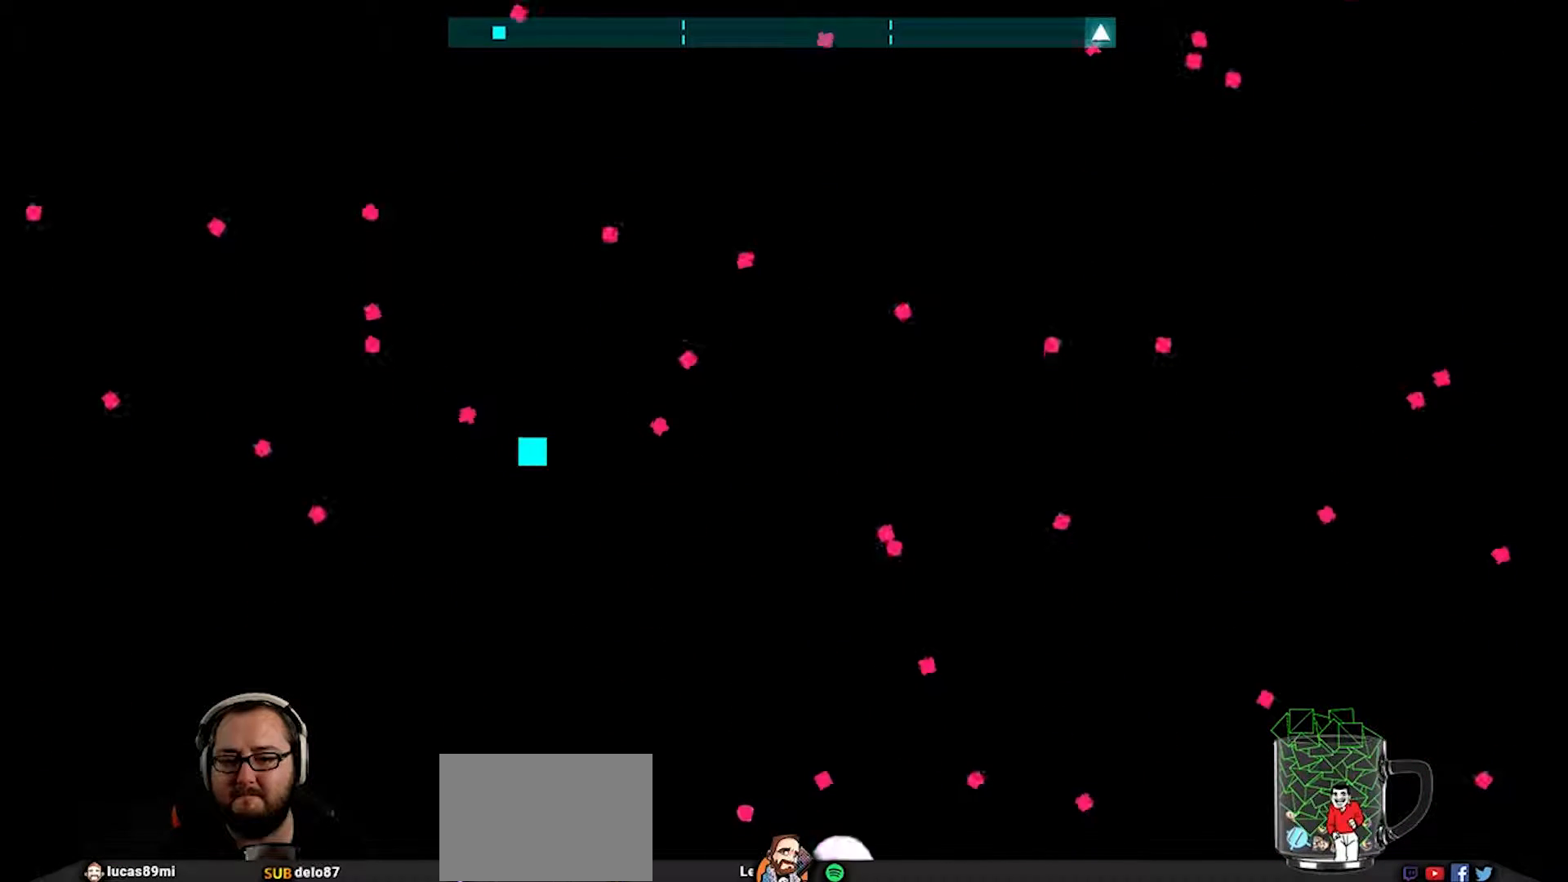
{"buttons": [], "left_stick": "up", "right_stick": "center", "events": [[400, "left_stick", "up-right"], [500, "left_stick", "up"]]}
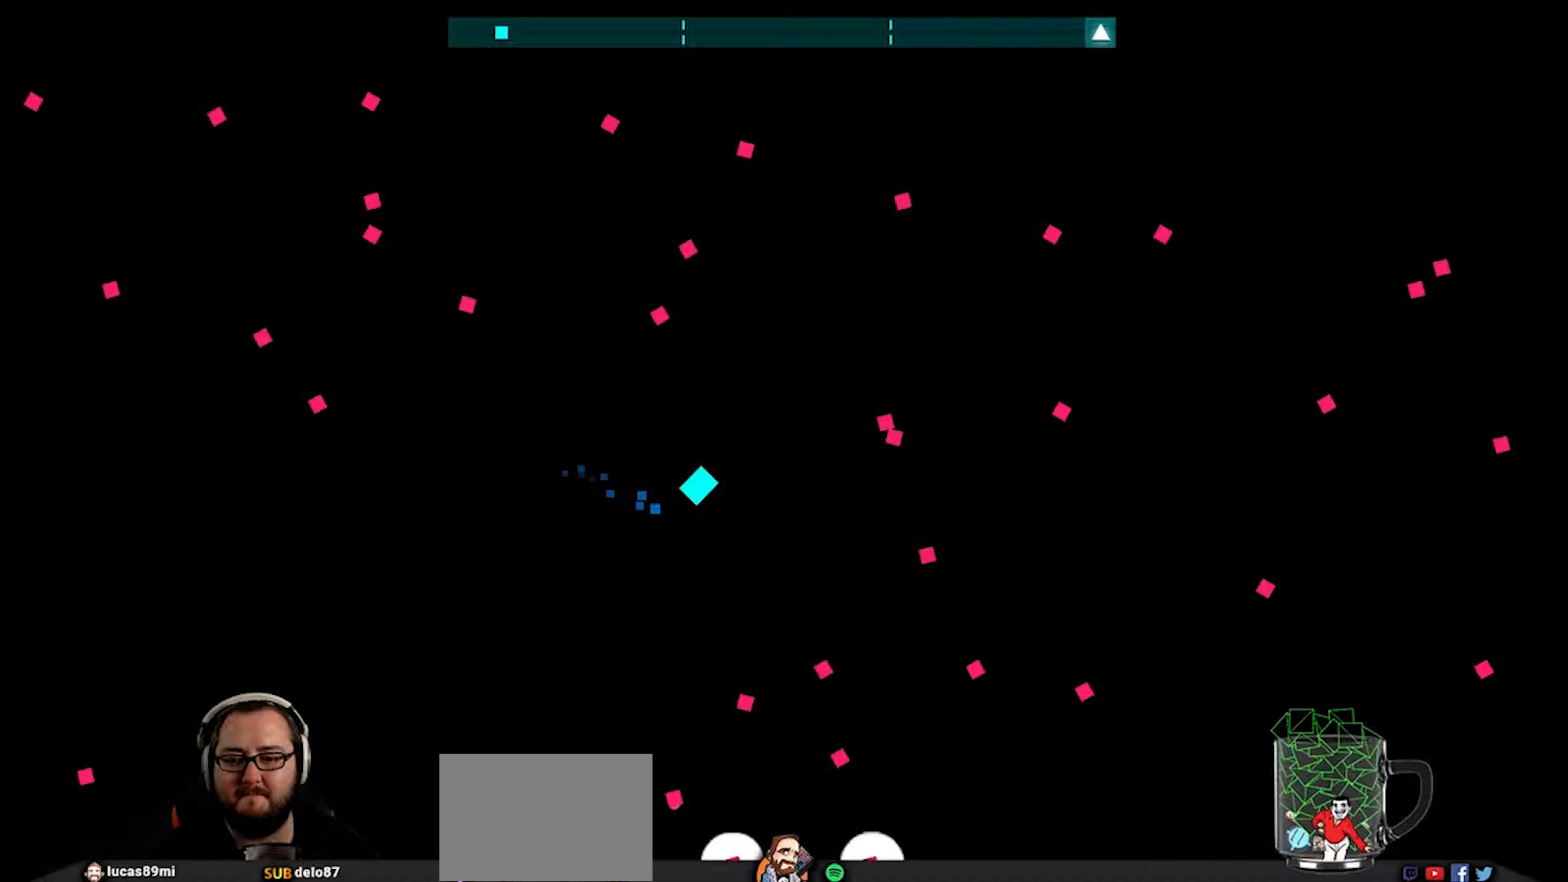
{"buttons": [], "left_stick": "left", "right_stick": "center", "events": [[267, "left_stick", "center"], [467, "left_stick", "left"]]}
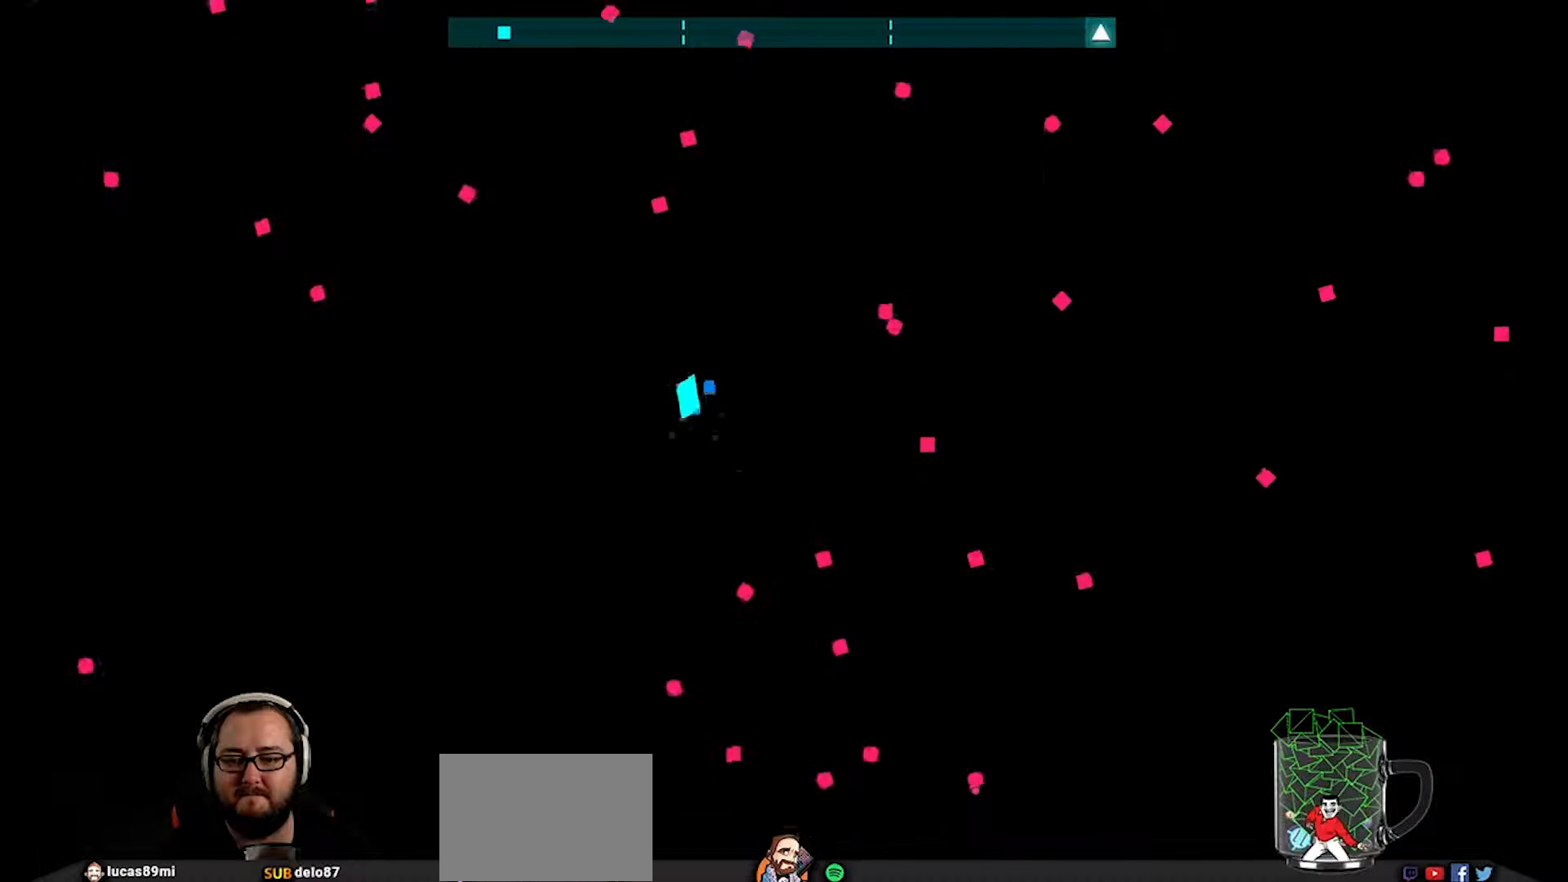
{"buttons": [], "left_stick": "down", "right_stick": "center", "events": [[433, "left_stick", "down"]]}
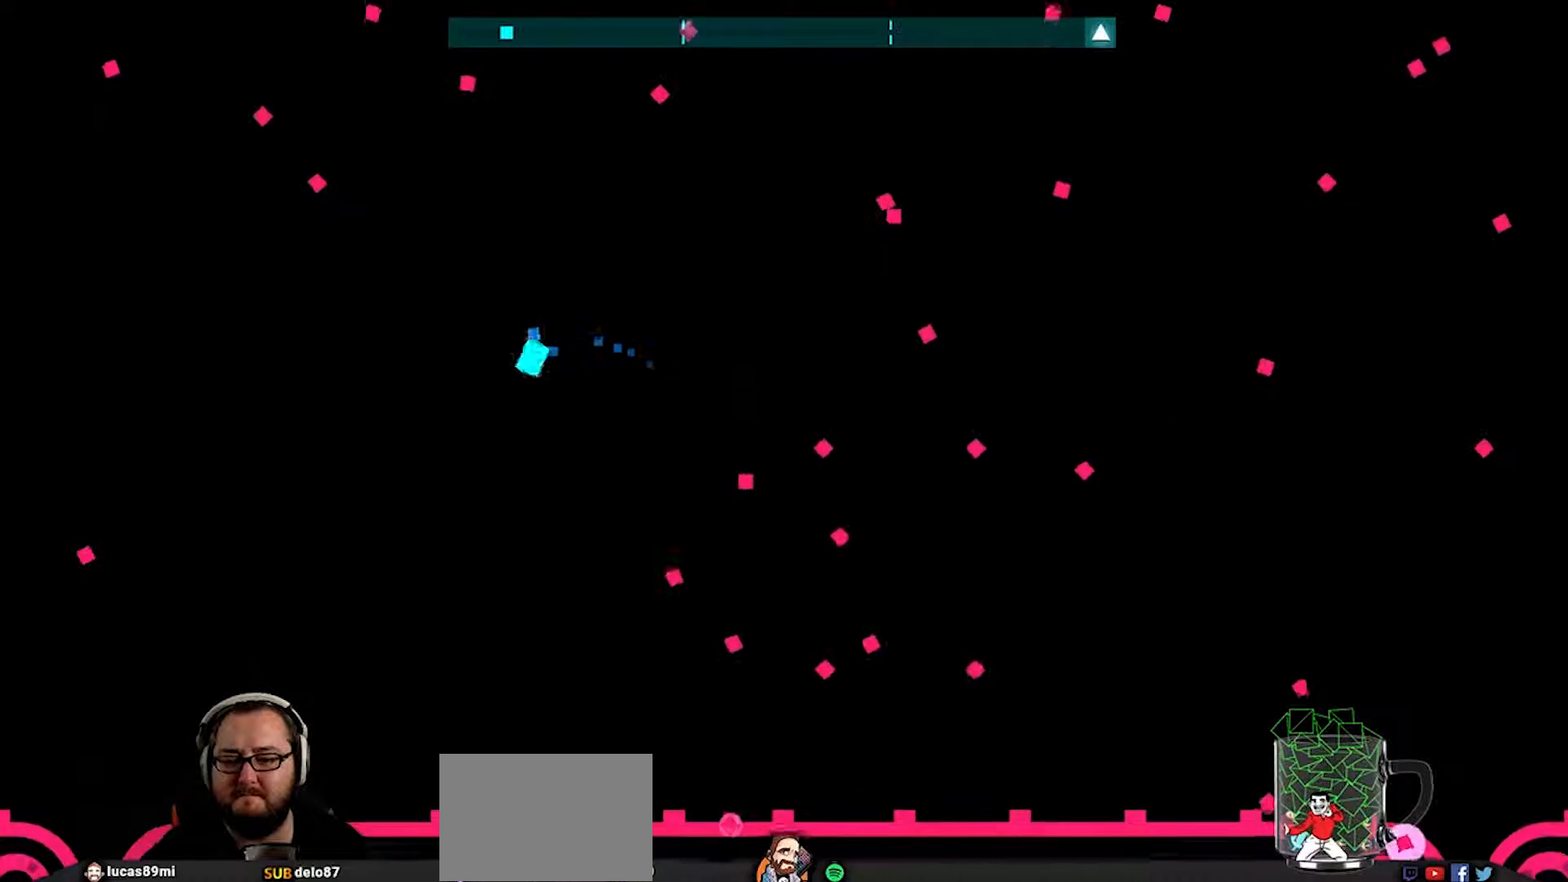
{"buttons": [], "left_stick": "up-left", "right_stick": "center", "events": [[133, "left_stick", "center"], [350, "left_stick", "up-left"]]}
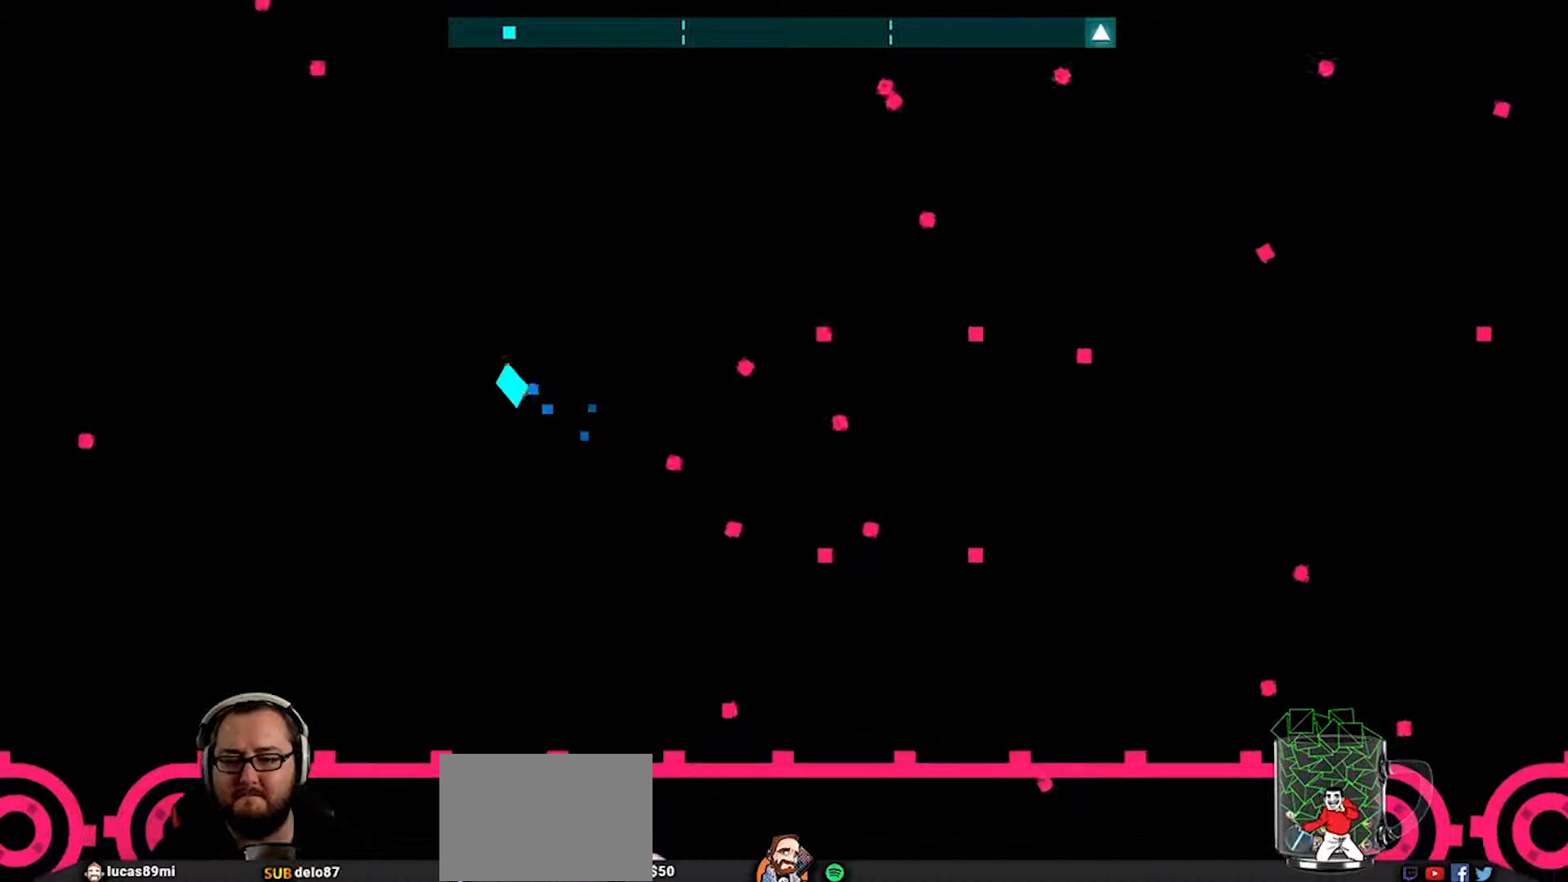
{"buttons": [], "left_stick": "down", "right_stick": "center", "events": [[217, "left_stick", "up-right"], [283, "left_stick", "right"], [450, "left_stick", "down"]]}
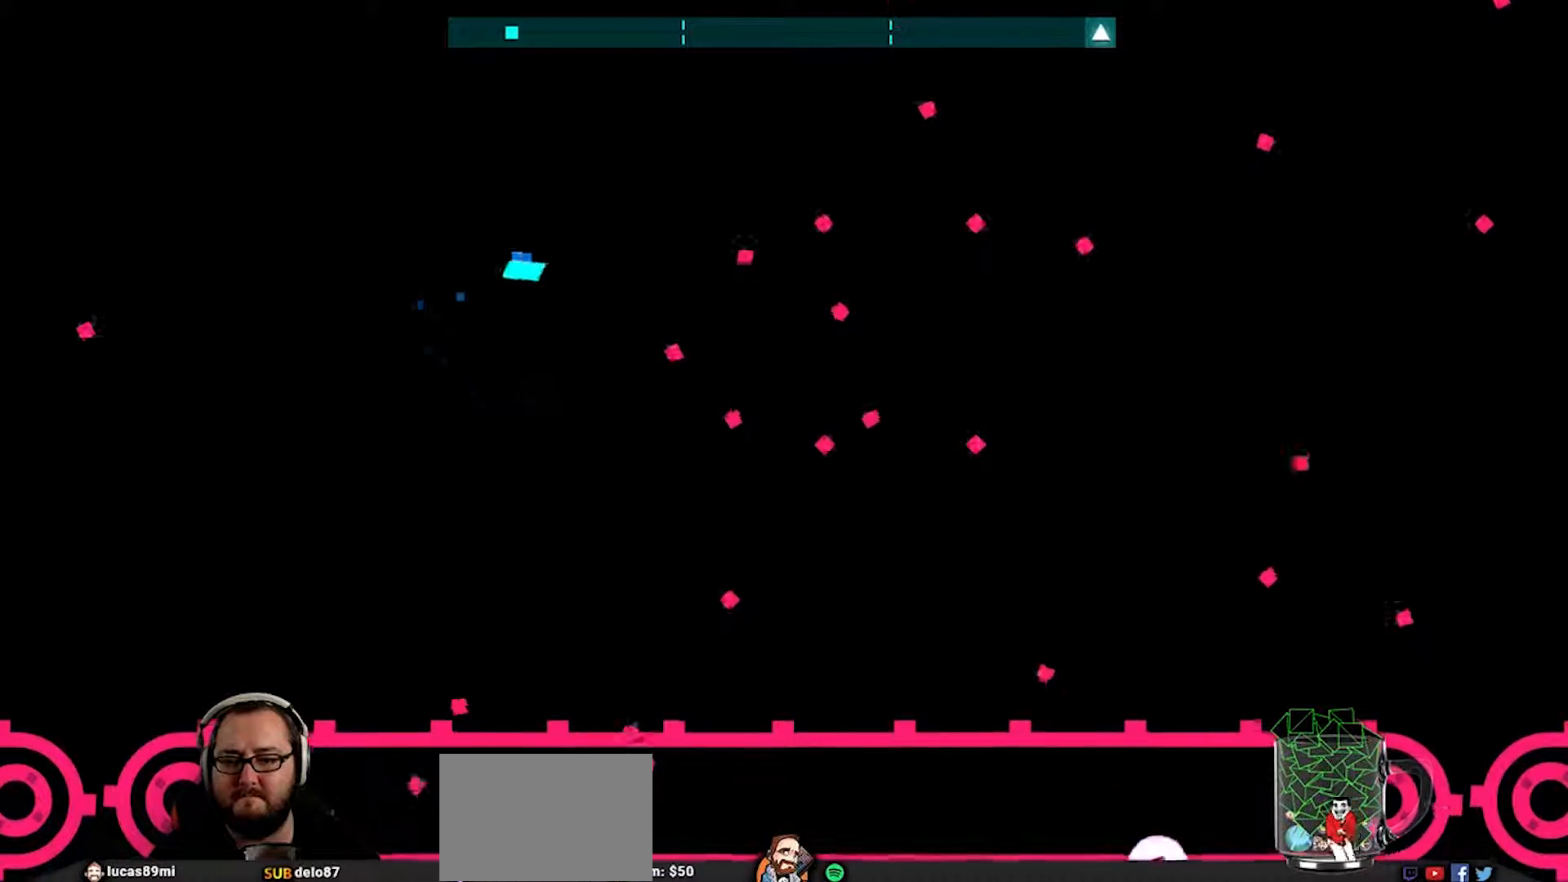
{"buttons": [], "left_stick": "right", "right_stick": "center", "events": [[83, "left_stick", "down-right"], [450, "left_stick", "right"]]}
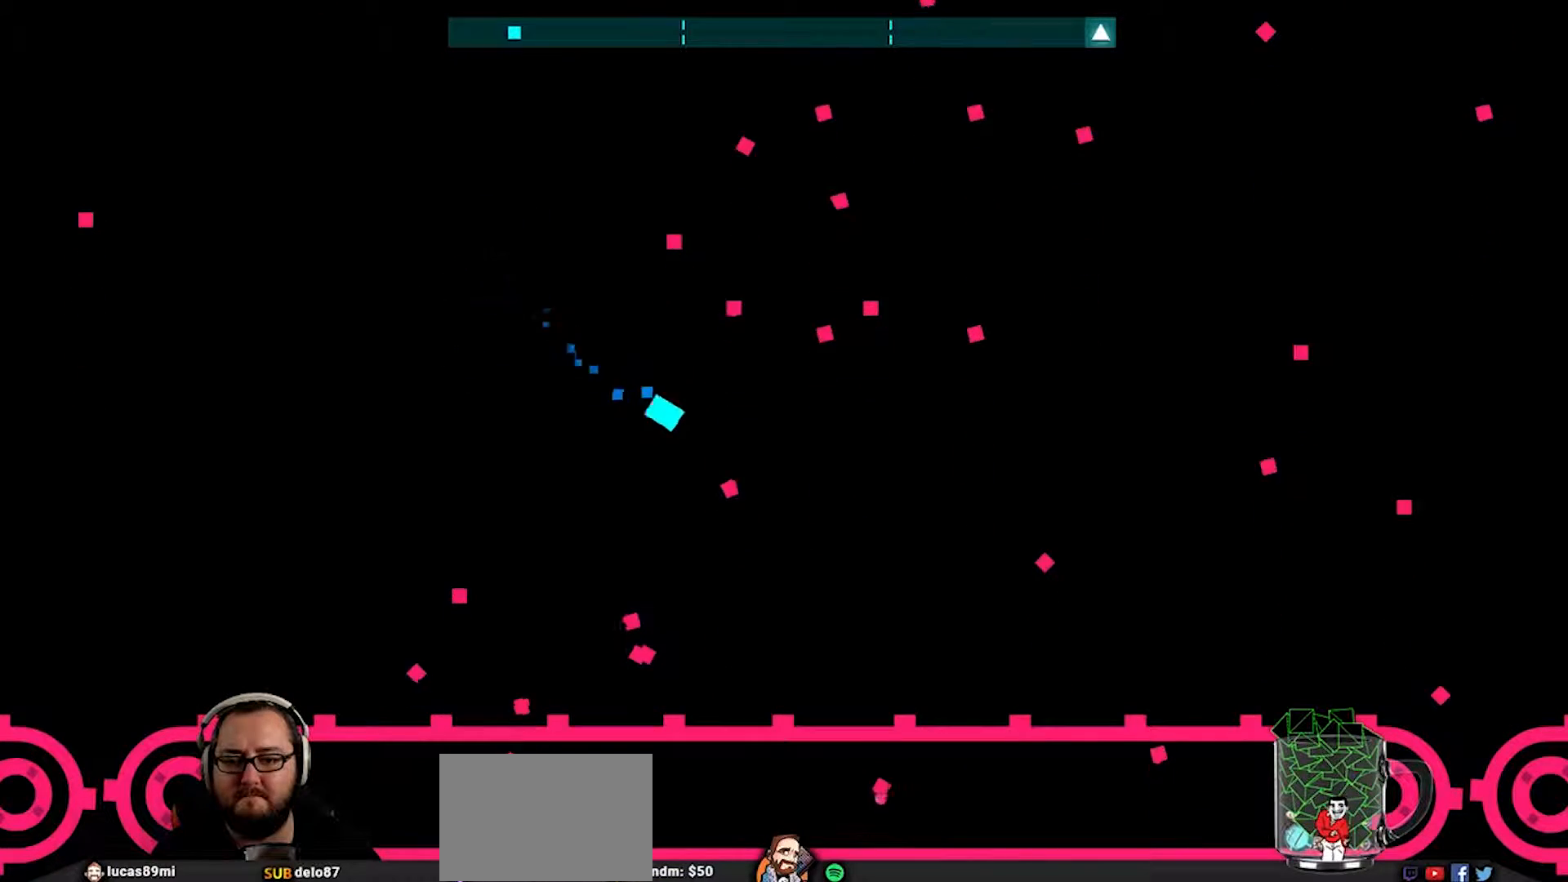
{"buttons": [], "left_stick": "right", "right_stick": "center", "events": [[67, "left_stick", "up-right"], [283, "left_stick", "right"]]}
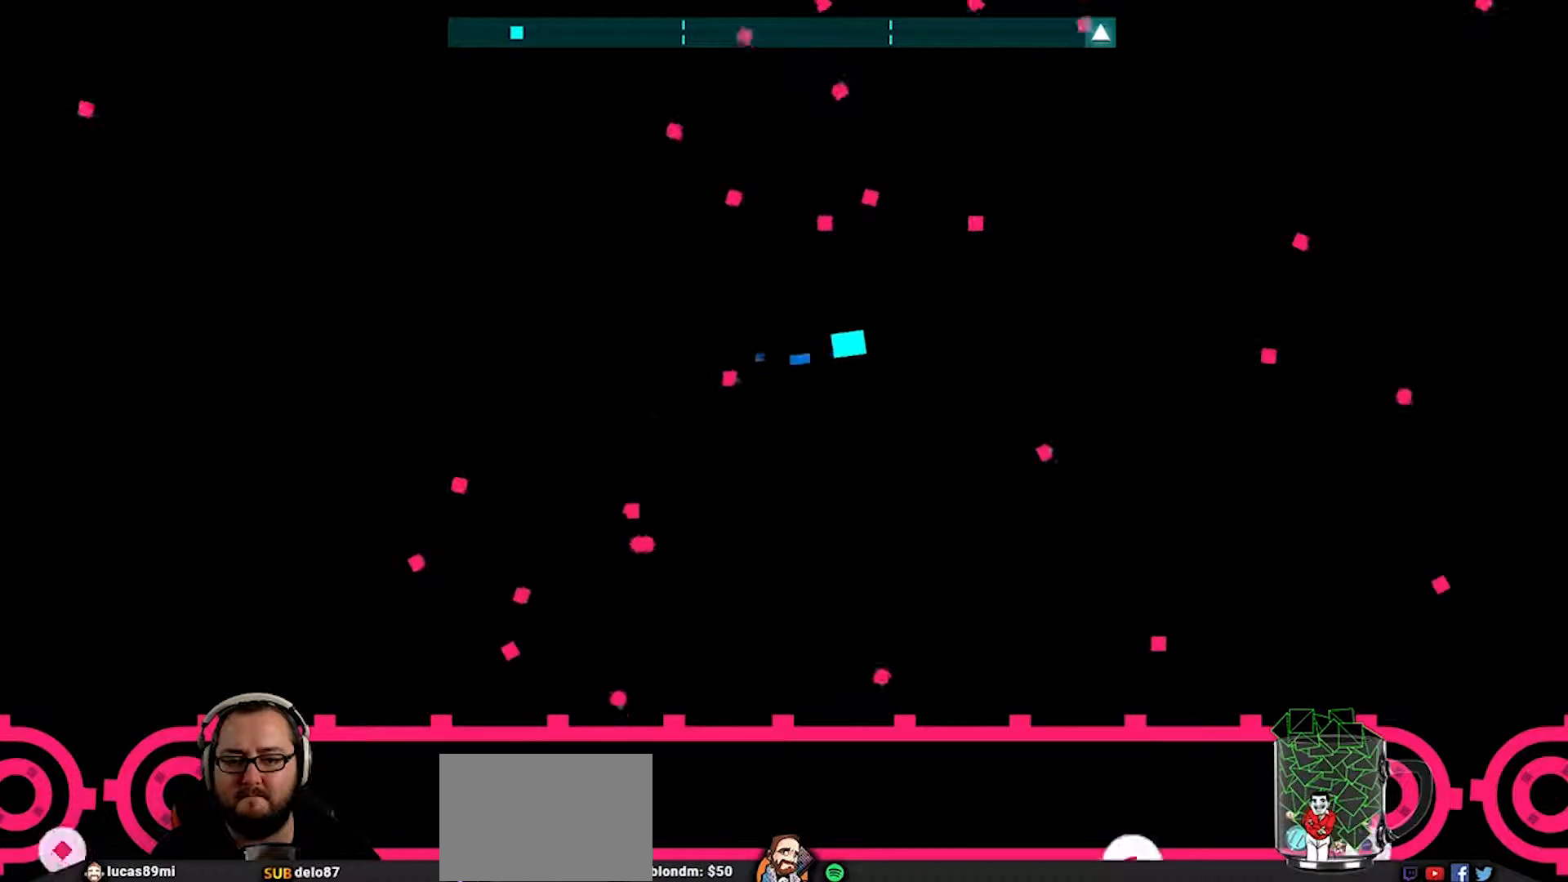
{"buttons": [], "left_stick": "center", "right_stick": "center", "events": [[17, "left_stick", "up-right"], [117, "left_stick", "center"]]}